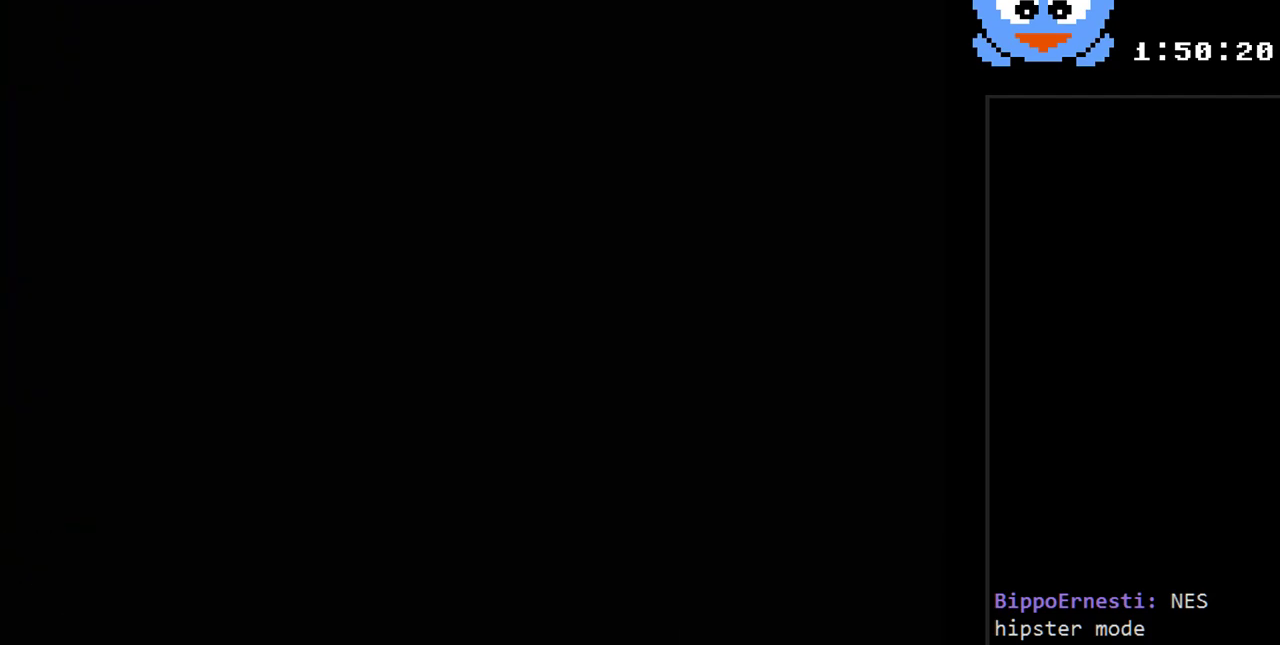
Gameplay with a controller (Nintendo layout); each line is a JSON object with the inputs held at the frame after it. "events" lists button and stick changes between this image and that frame as [ms after this image, input, new state], when the widget could be followed in between. Not read: L3 R3.
{"buttons": ["DPAD_DOWN"], "events": [[450, "DPAD_DOWN", "down"]]}
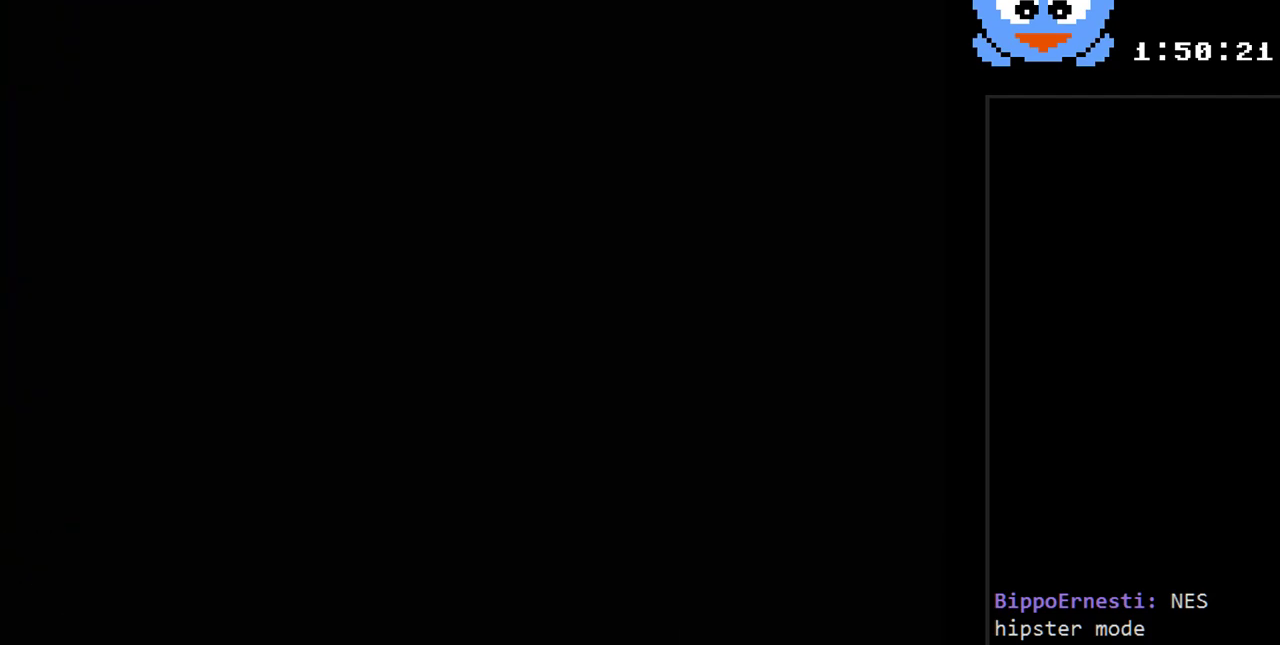
{"buttons": ["Y", "DPAD_DOWN"], "events": [[150, "Y", "down"]]}
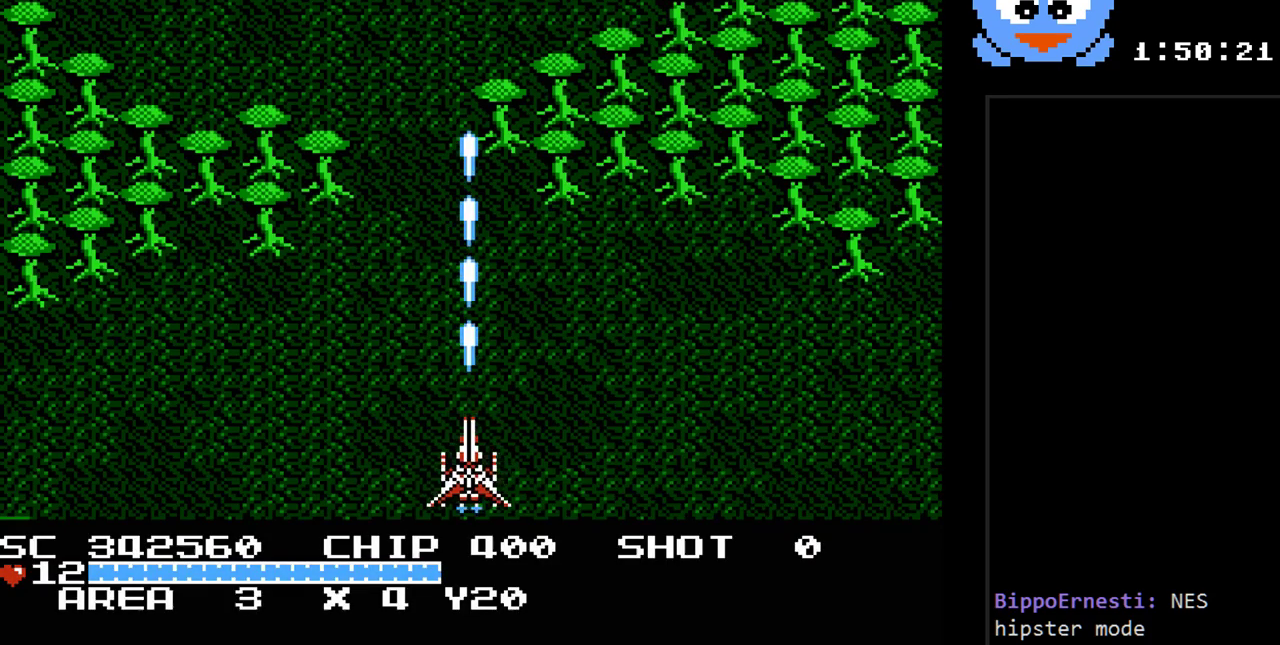
{"buttons": ["Y", "DPAD_RIGHT"], "events": [[133, "DPAD_DOWN", "up"], [350, "DPAD_RIGHT", "down"]]}
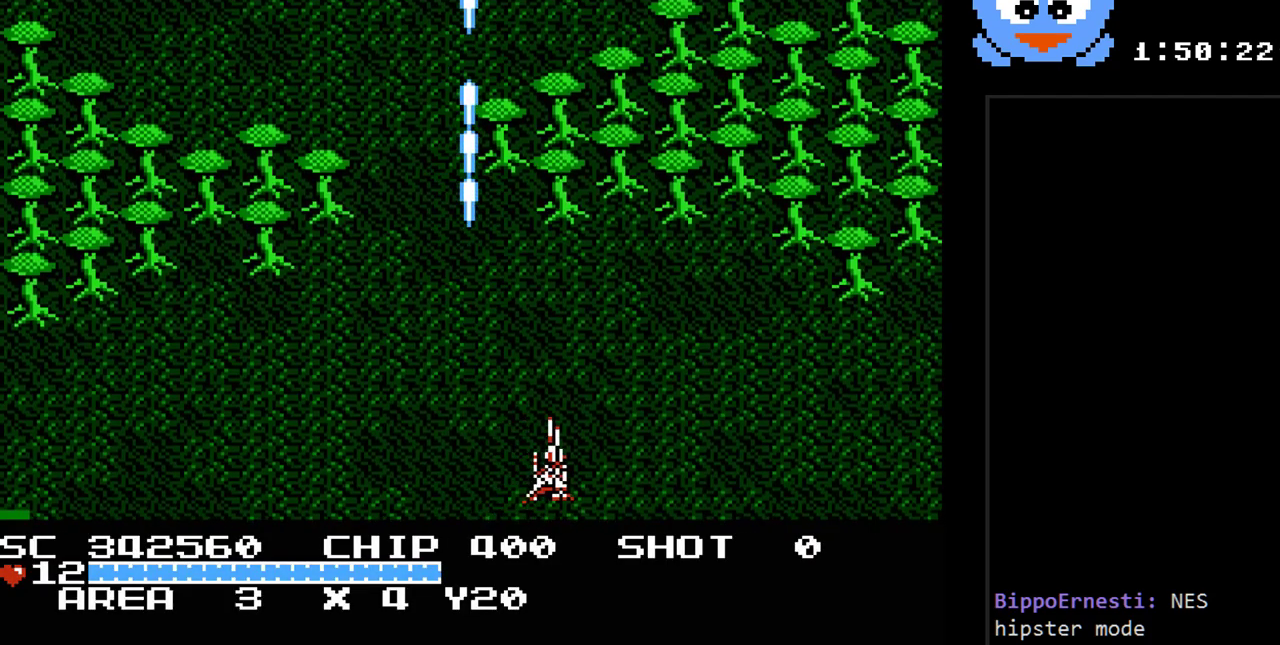
{"buttons": ["Y", "DPAD_LEFT"], "events": [[133, "DPAD_RIGHT", "up"], [433, "DPAD_LEFT", "down"]]}
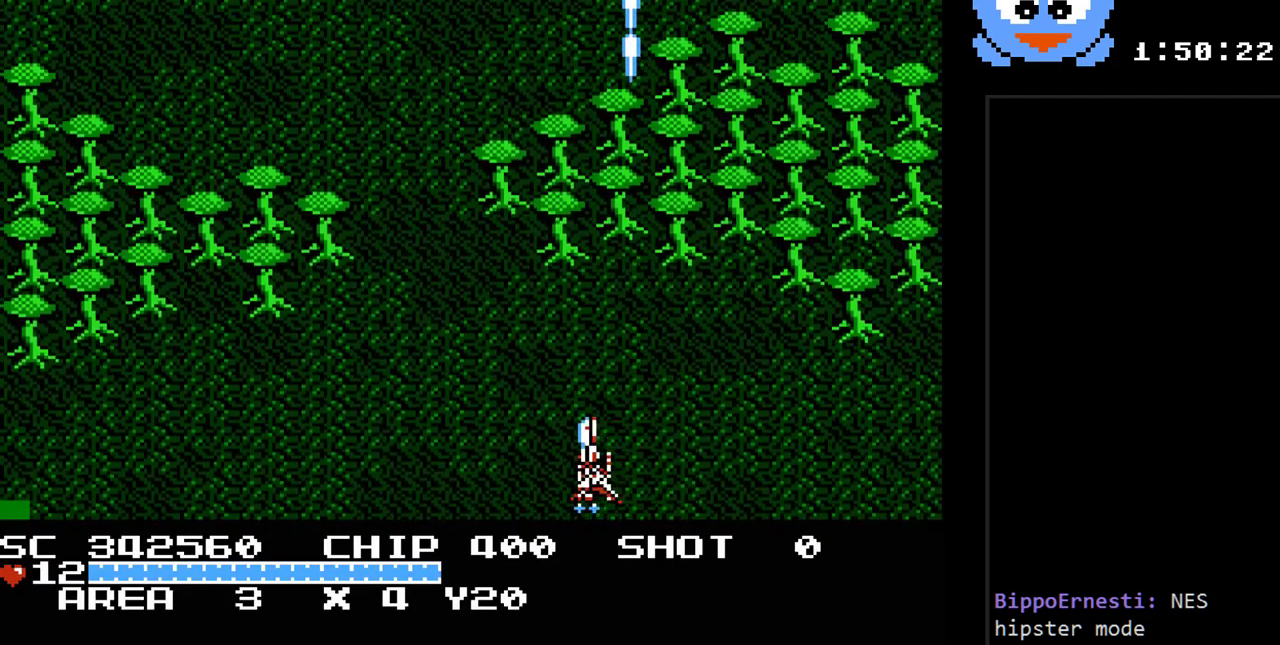
{"buttons": ["Y"], "events": [[317, "DPAD_LEFT", "up"]]}
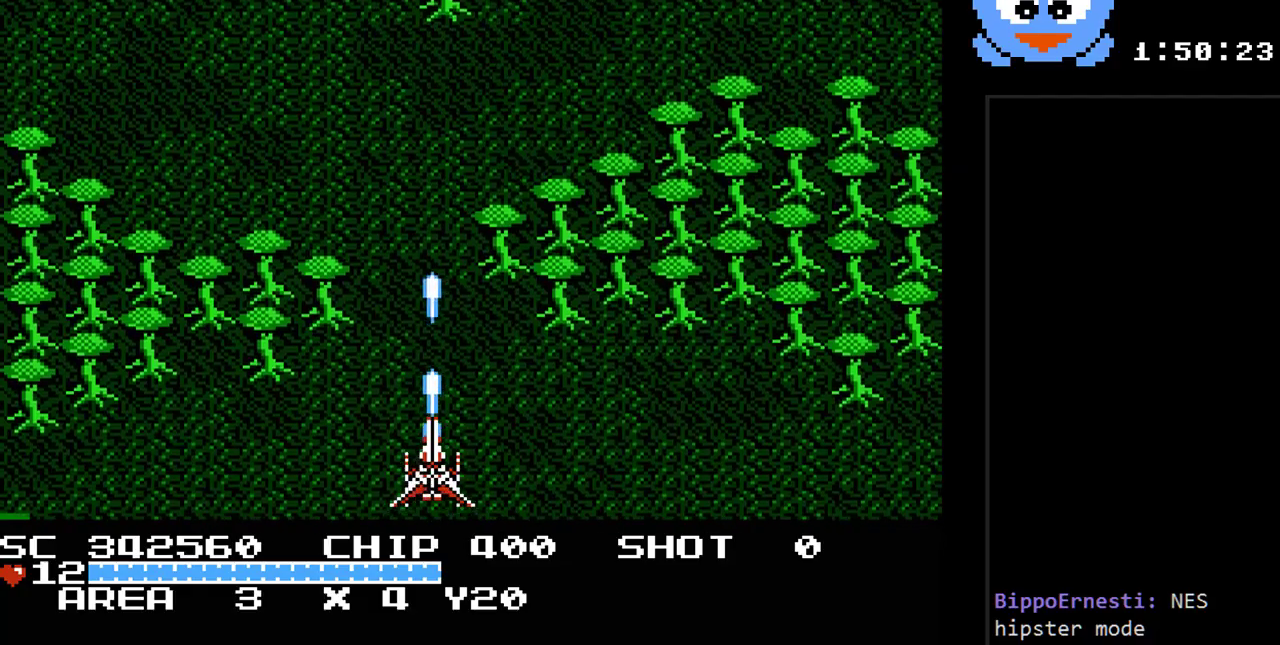
{"buttons": ["Y"], "events": []}
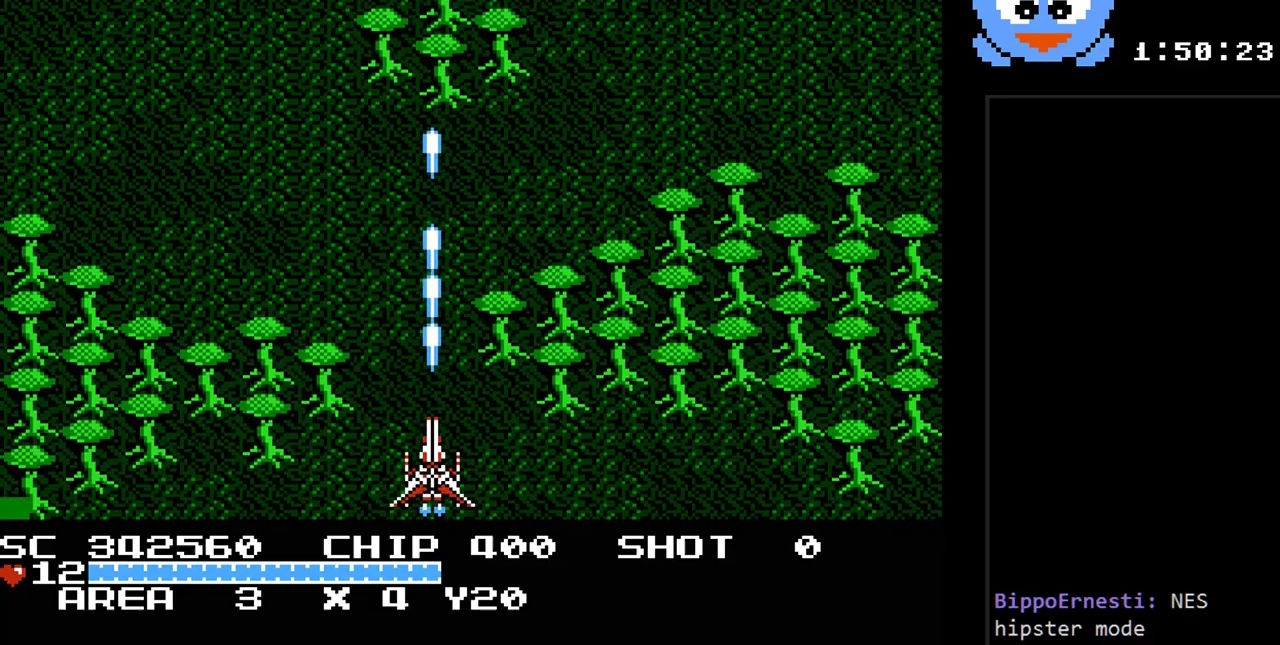
{"buttons": ["Y", "DPAD_RIGHT"], "events": [[333, "DPAD_RIGHT", "down"]]}
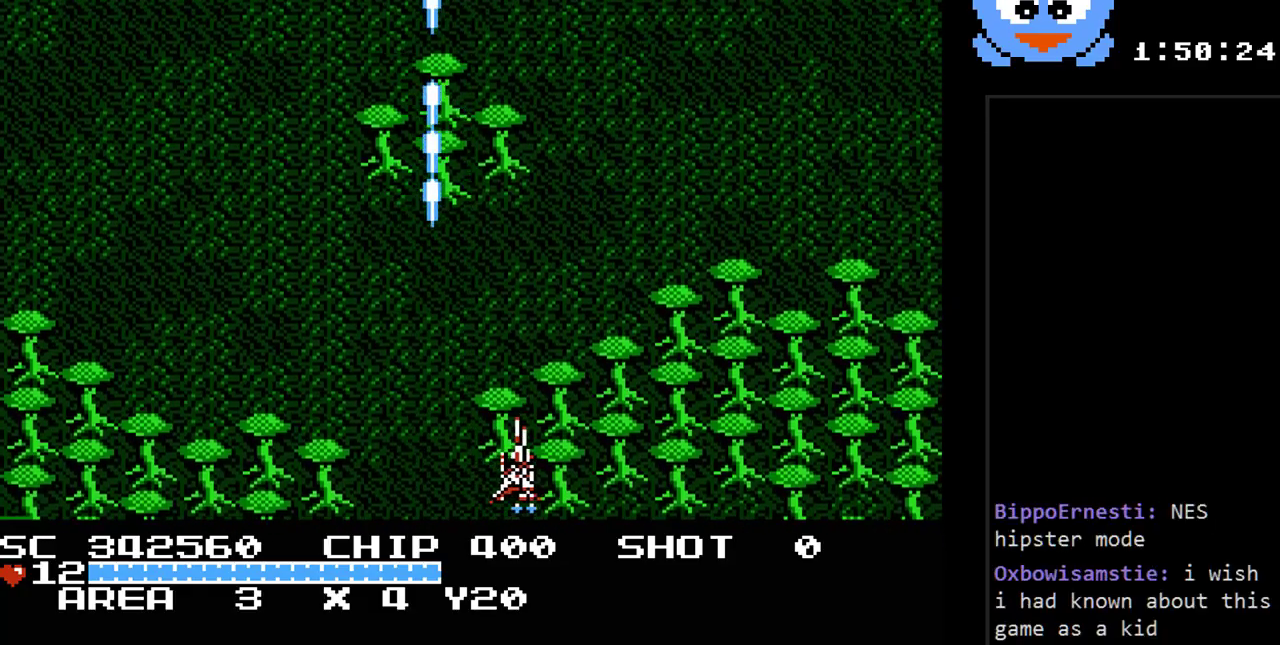
{"buttons": ["Y", "DPAD_LEFT"], "events": [[183, "DPAD_RIGHT", "up"], [317, "DPAD_LEFT", "down"]]}
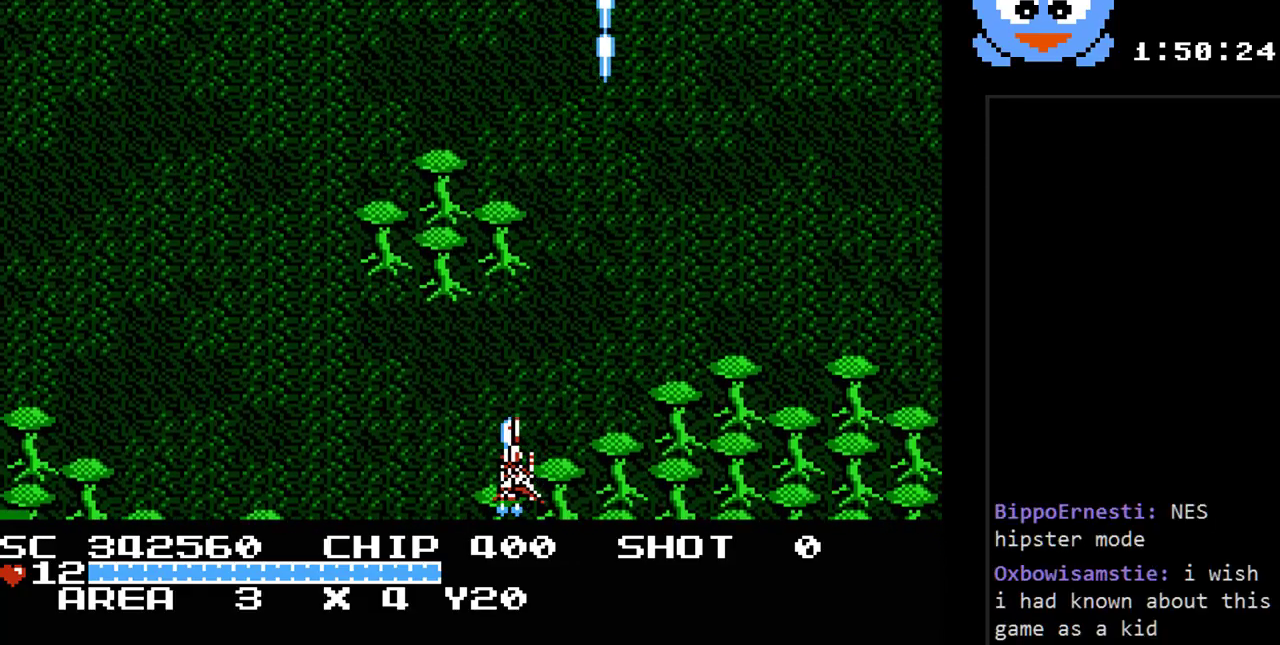
{"buttons": ["Y", "DPAD_RIGHT"], "events": [[200, "DPAD_LEFT", "up"], [267, "DPAD_UP", "down"], [450, "DPAD_RIGHT", "down"], [450, "DPAD_UP", "up"]]}
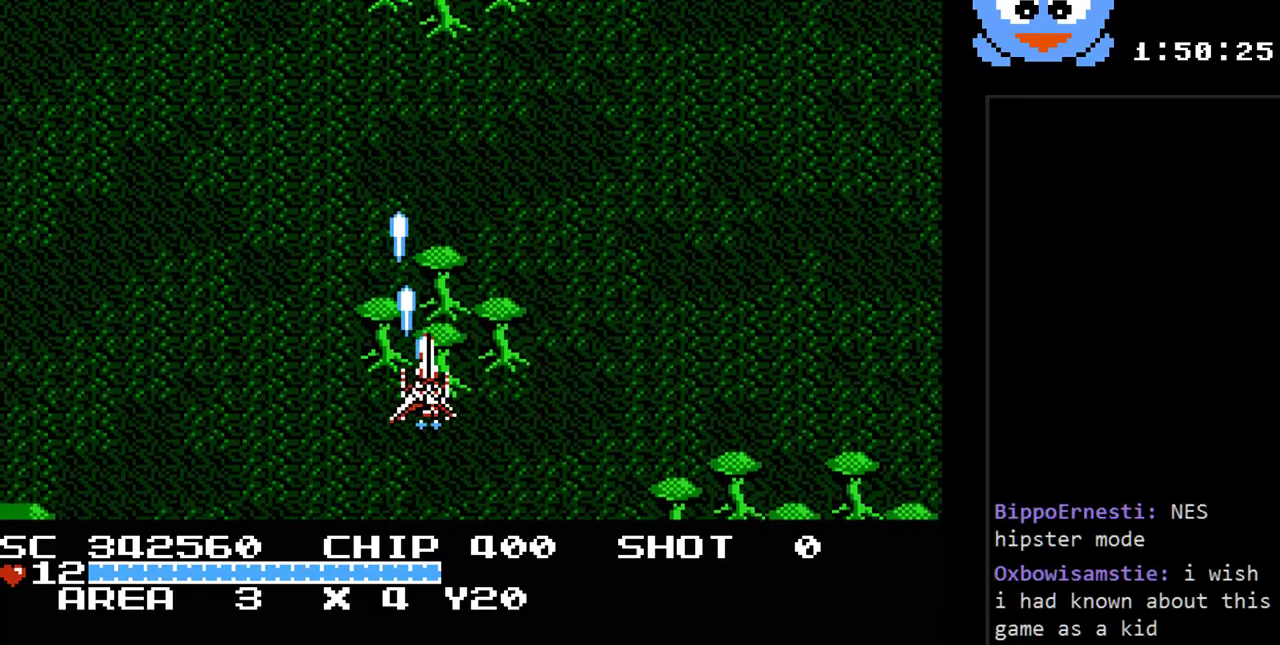
{"buttons": ["Y"], "events": [[50, "DPAD_DOWN", "down"], [50, "DPAD_RIGHT", "up"], [150, "DPAD_RIGHT", "down"], [183, "DPAD_DOWN", "up"], [400, "DPAD_RIGHT", "up"]]}
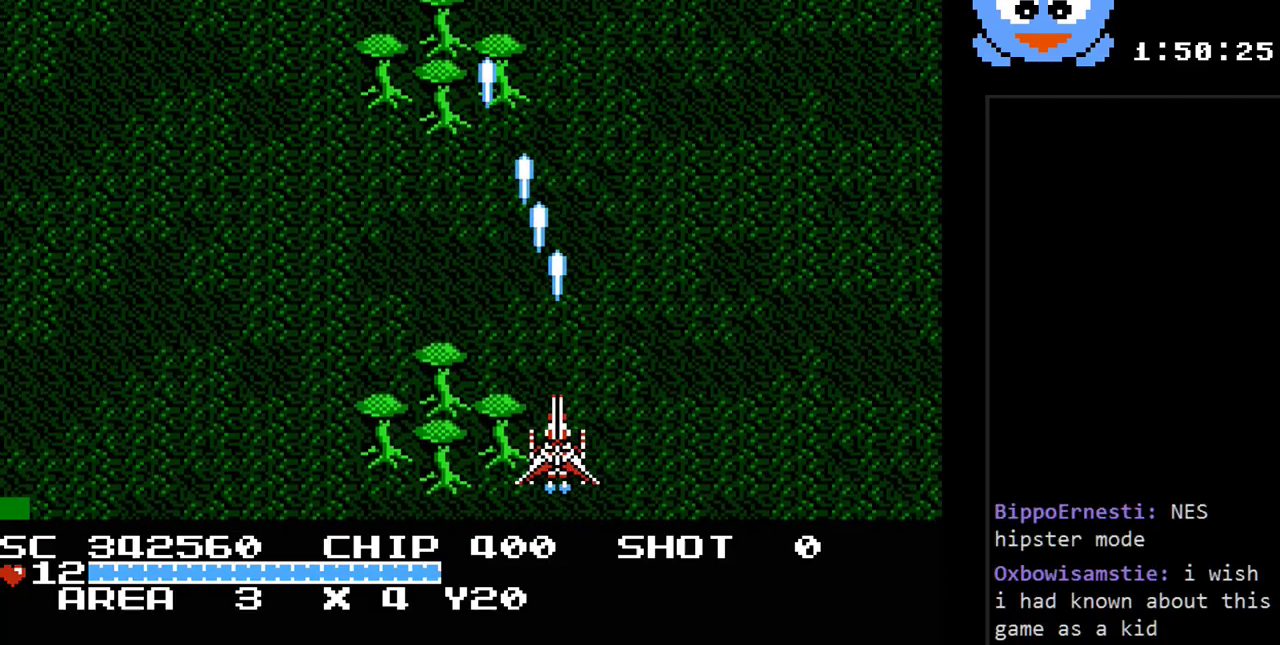
{"buttons": ["Y"], "events": []}
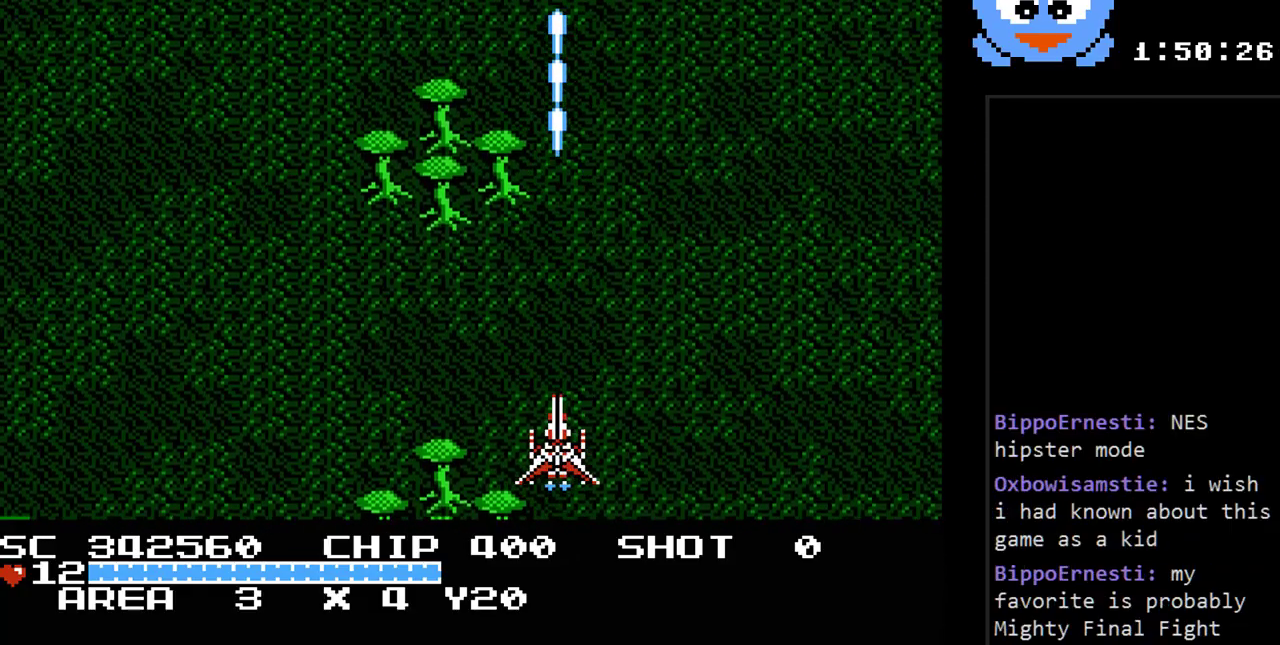
{"buttons": ["Y"], "events": [[133, "DPAD_LEFT", "down"], [367, "DPAD_LEFT", "up"]]}
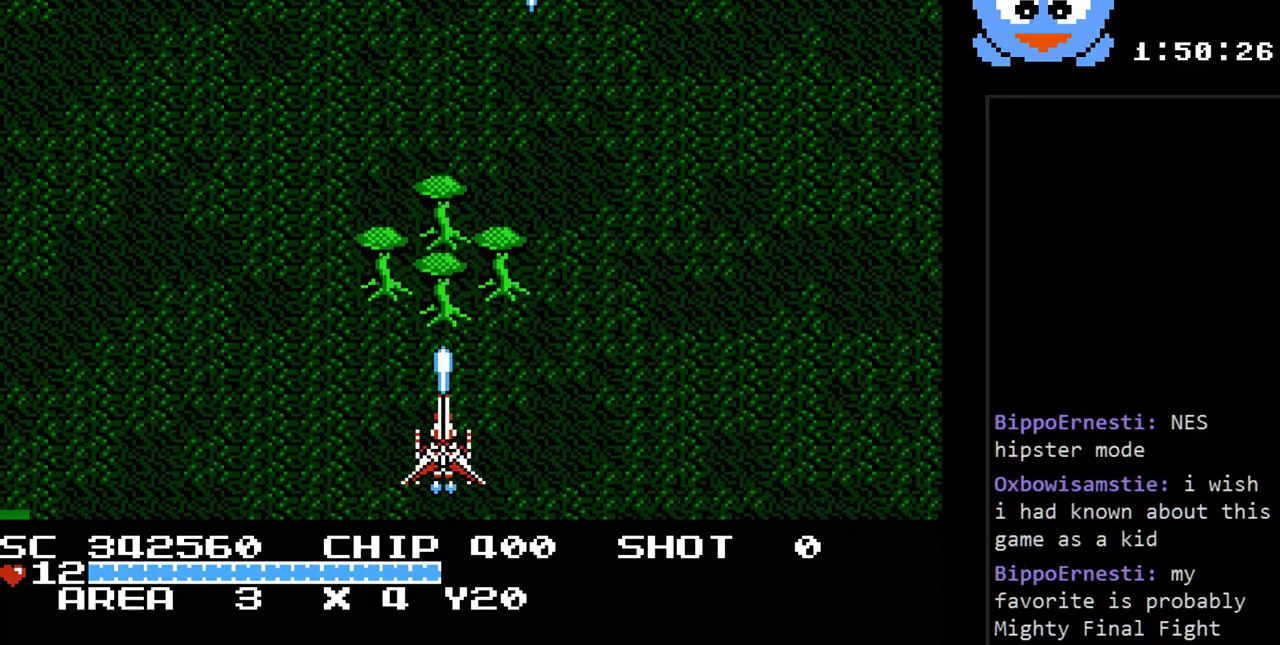
{"buttons": ["Y"], "events": [[50, "DPAD_RIGHT", "down"], [250, "DPAD_RIGHT", "up"]]}
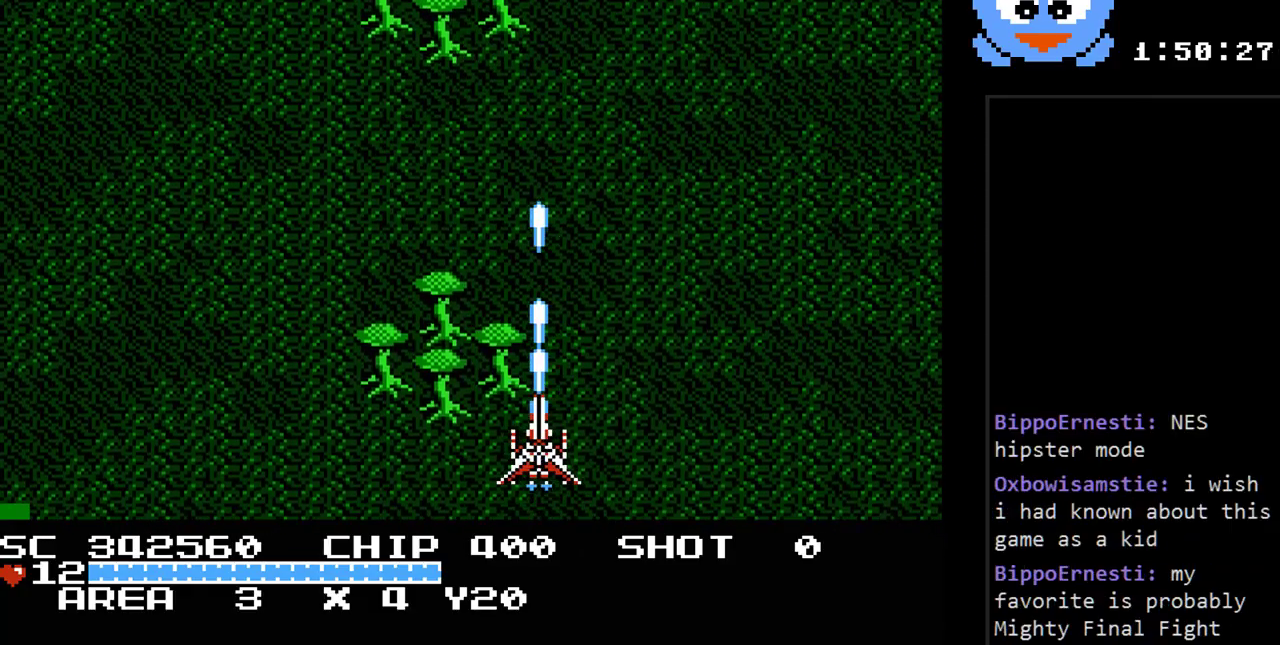
{"buttons": ["Y"], "events": []}
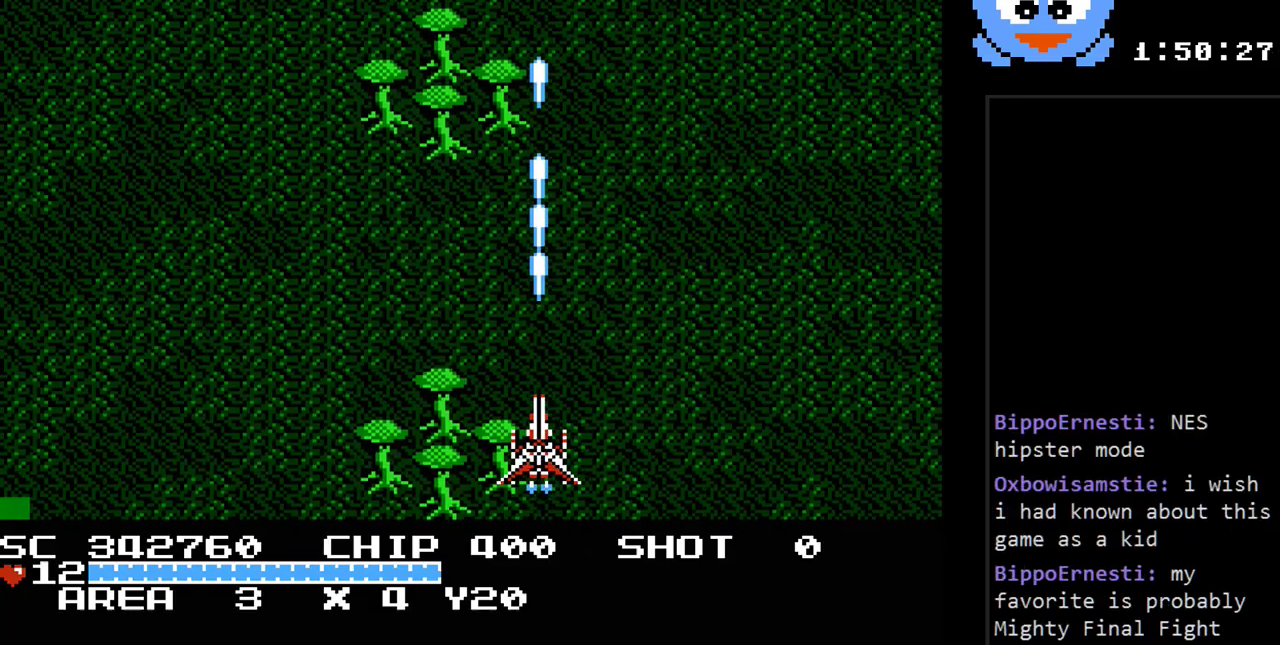
{"buttons": ["Y"], "events": [[183, "DPAD_LEFT", "down"], [433, "DPAD_LEFT", "up"]]}
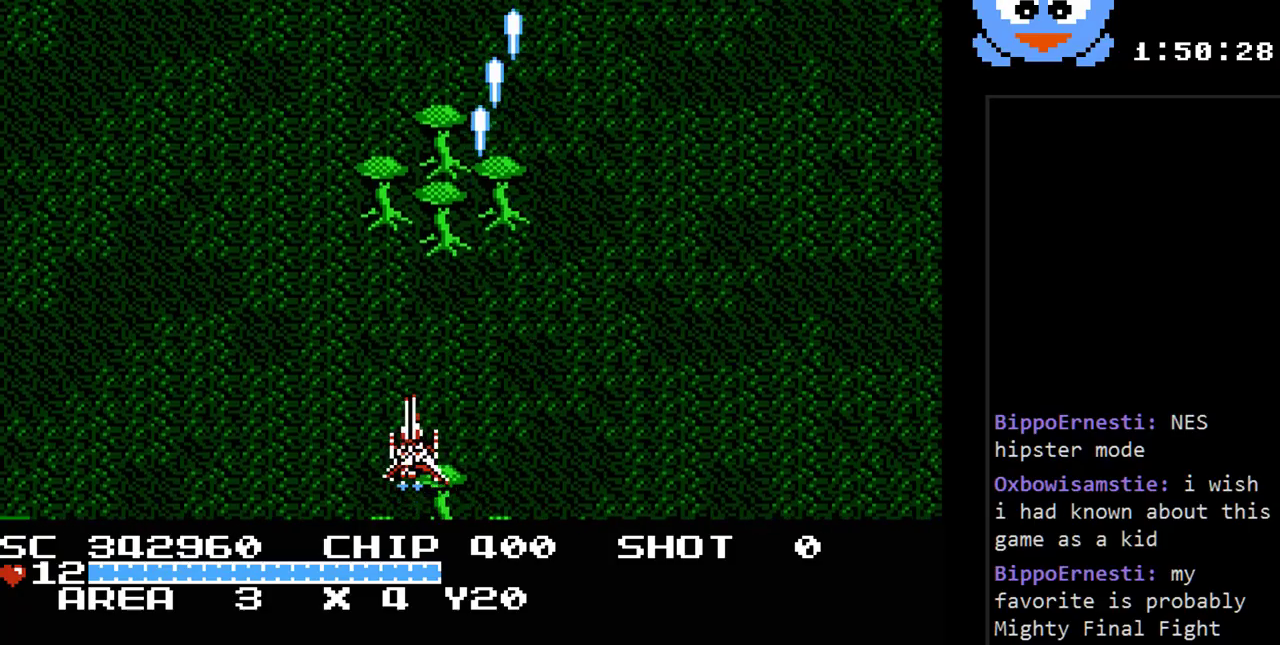
{"buttons": ["Y", "DPAD_RIGHT"], "events": [[150, "DPAD_UP", "down"], [283, "DPAD_UP", "up"], [383, "DPAD_RIGHT", "down"]]}
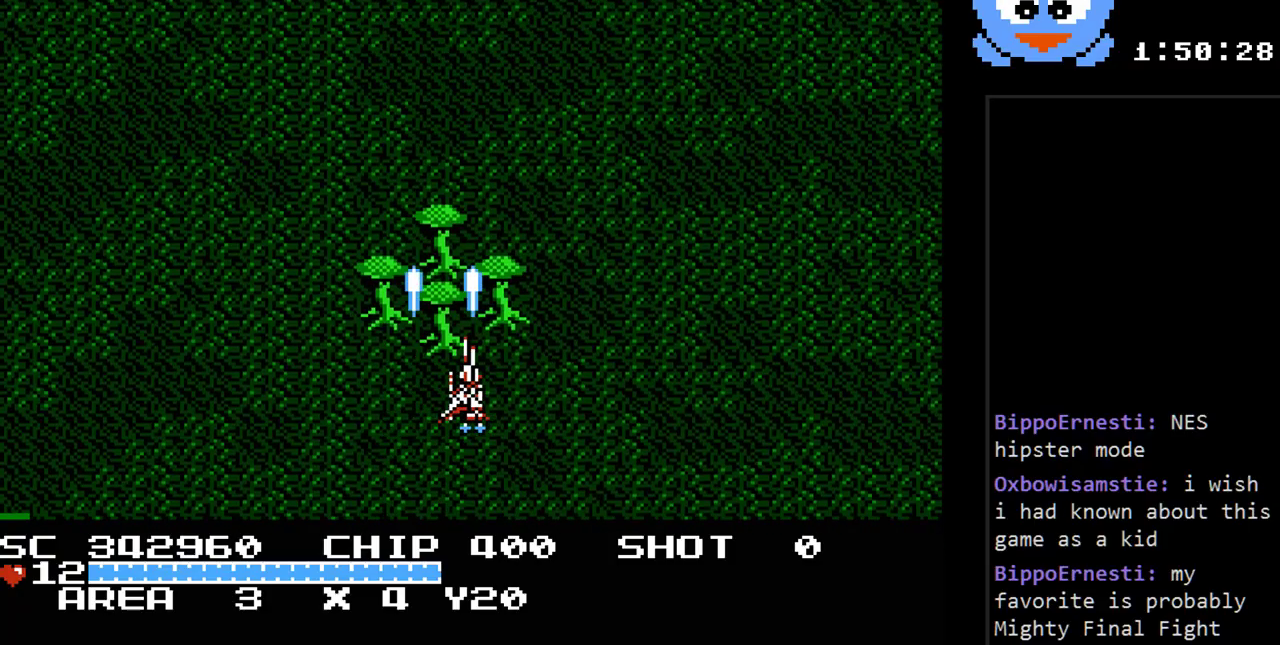
{"buttons": ["Y"], "events": [[67, "DPAD_RIGHT", "up"], [167, "DPAD_LEFT", "down"], [300, "DPAD_LEFT", "up"]]}
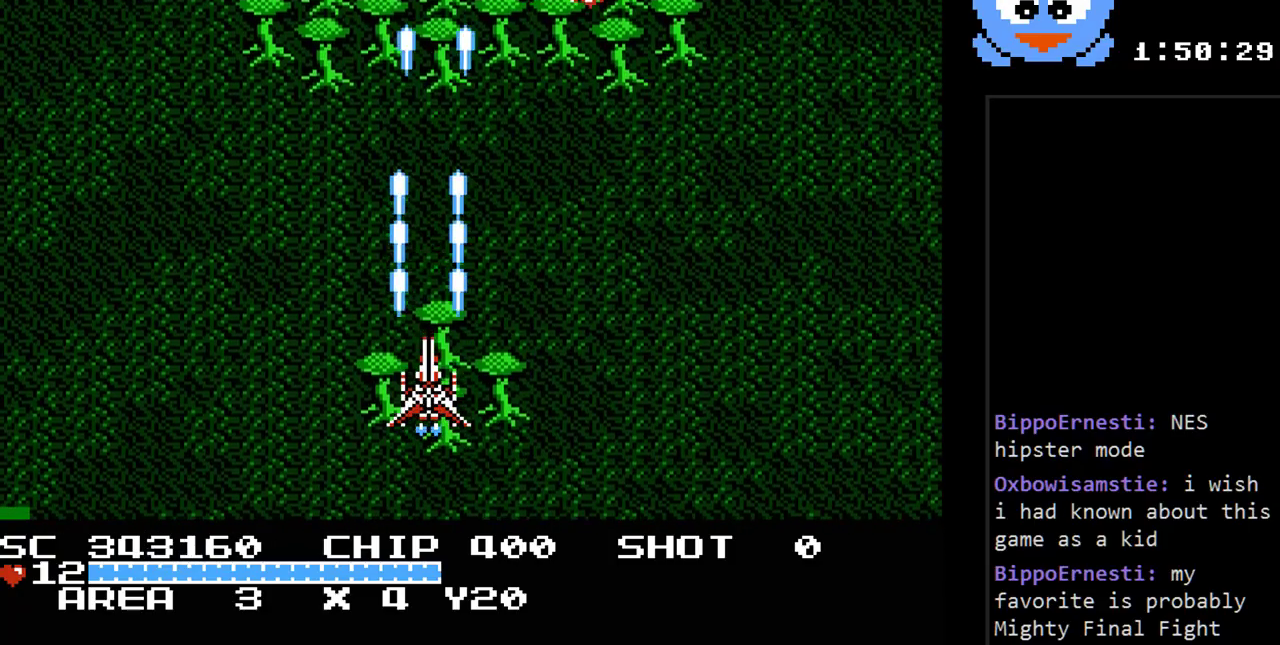
{"buttons": ["Y", "DPAD_RIGHT"], "events": [[117, "DPAD_UP", "down"], [250, "DPAD_UP", "up"], [433, "DPAD_RIGHT", "down"]]}
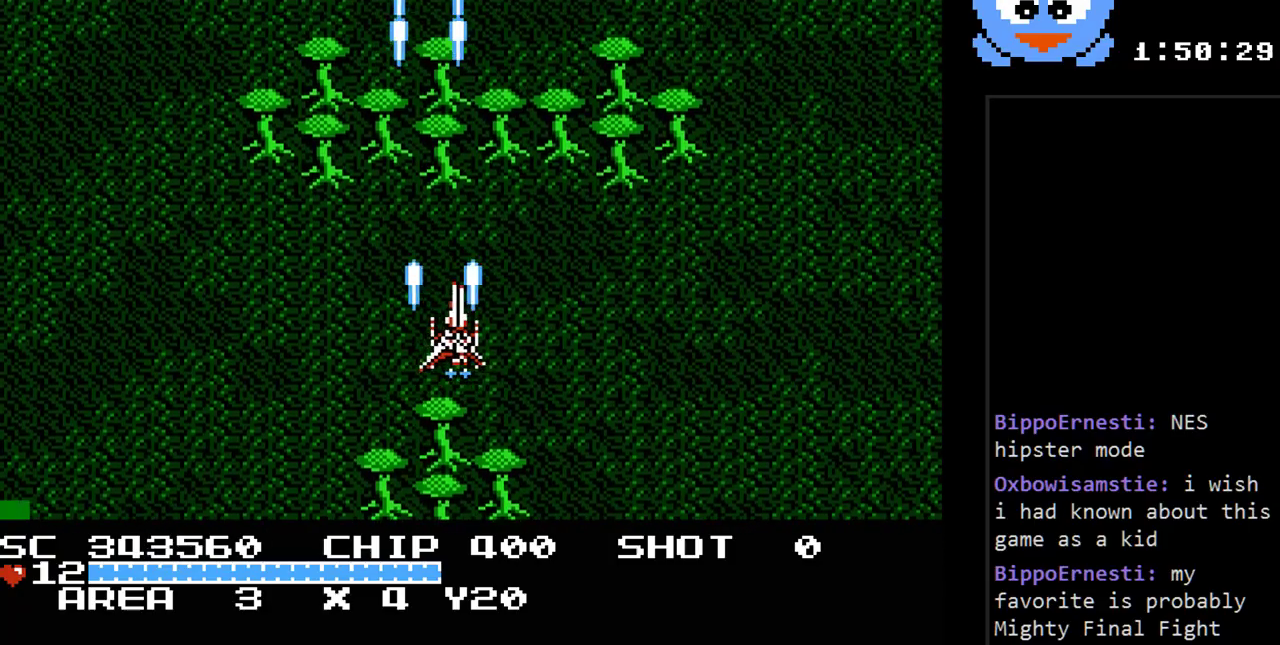
{"buttons": ["Y"], "events": [[100, "DPAD_RIGHT", "up"], [283, "DPAD_UP", "down"], [317, "DPAD_LEFT", "down"], [350, "DPAD_UP", "up"], [383, "DPAD_LEFT", "up"]]}
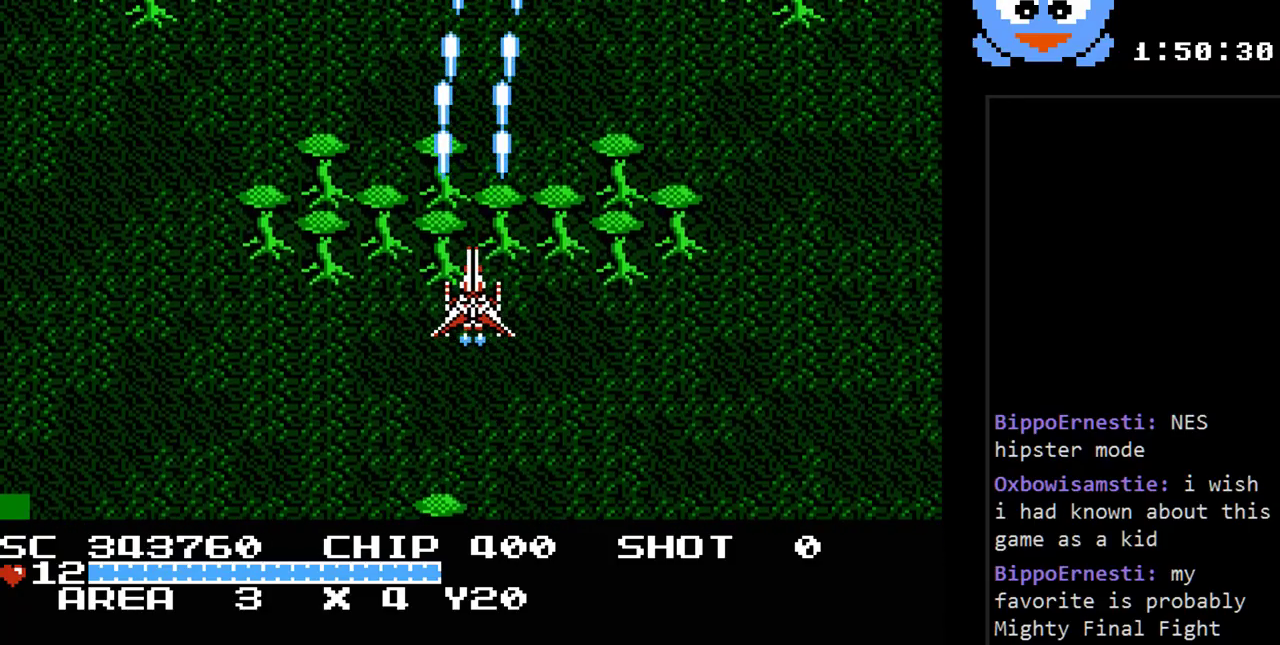
{"buttons": ["Y"], "events": [[17, "DPAD_DOWN", "down"], [50, "DPAD_DOWN", "up"]]}
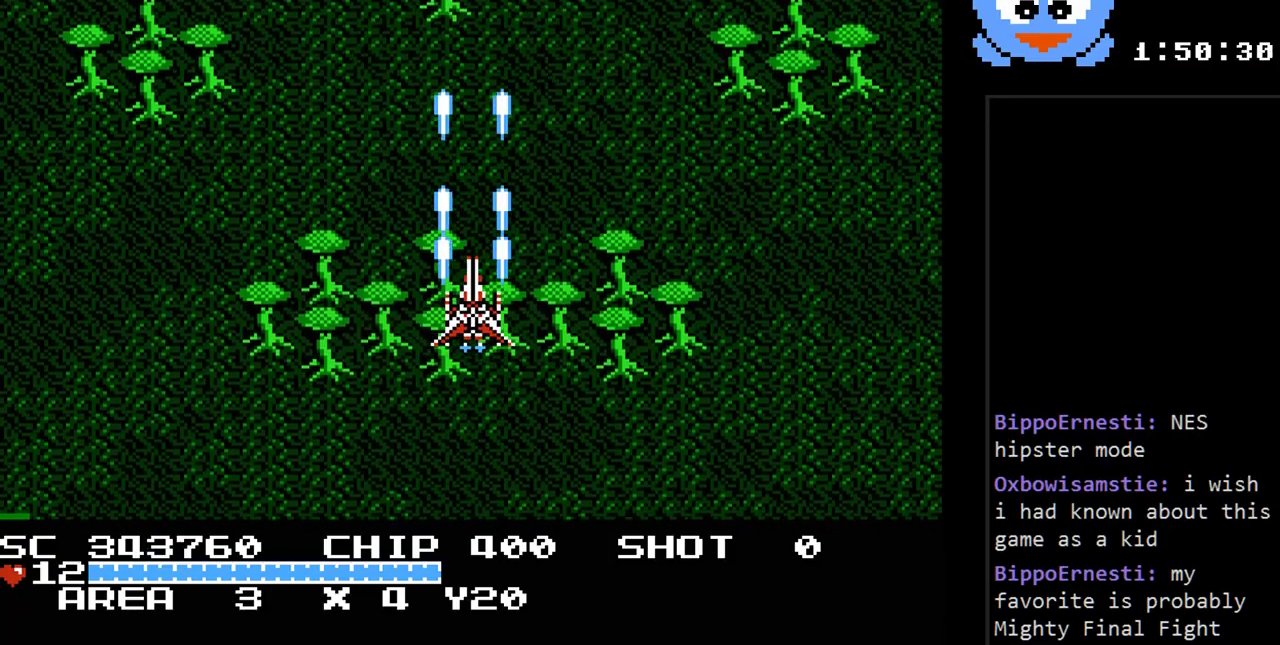
{"buttons": ["Y"], "events": []}
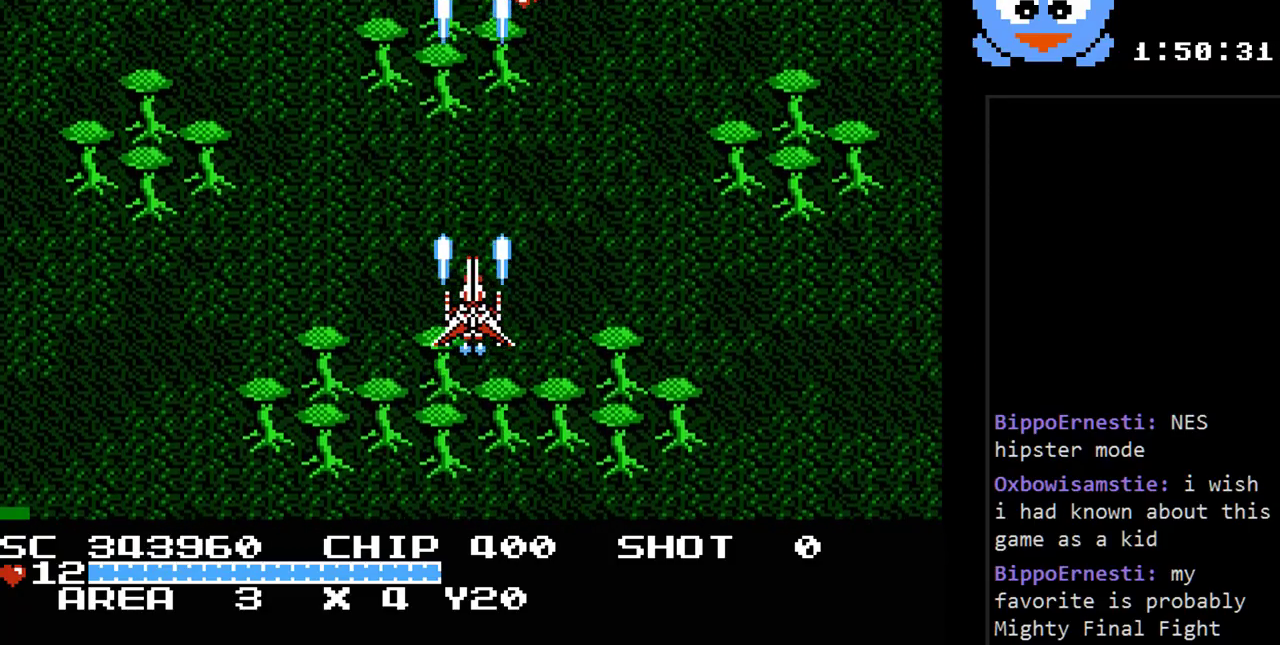
{"buttons": ["Y", "DPAD_DOWN"], "events": [[450, "DPAD_DOWN", "down"]]}
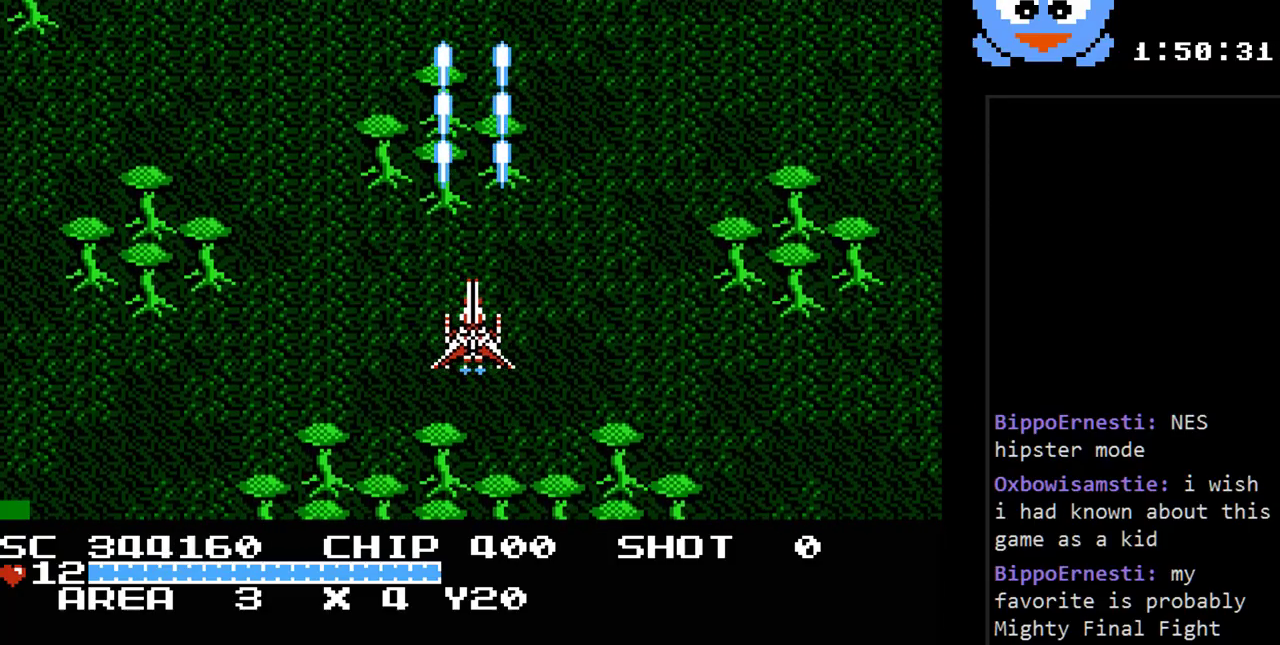
{"buttons": ["Y"], "events": [[150, "DPAD_DOWN", "up"]]}
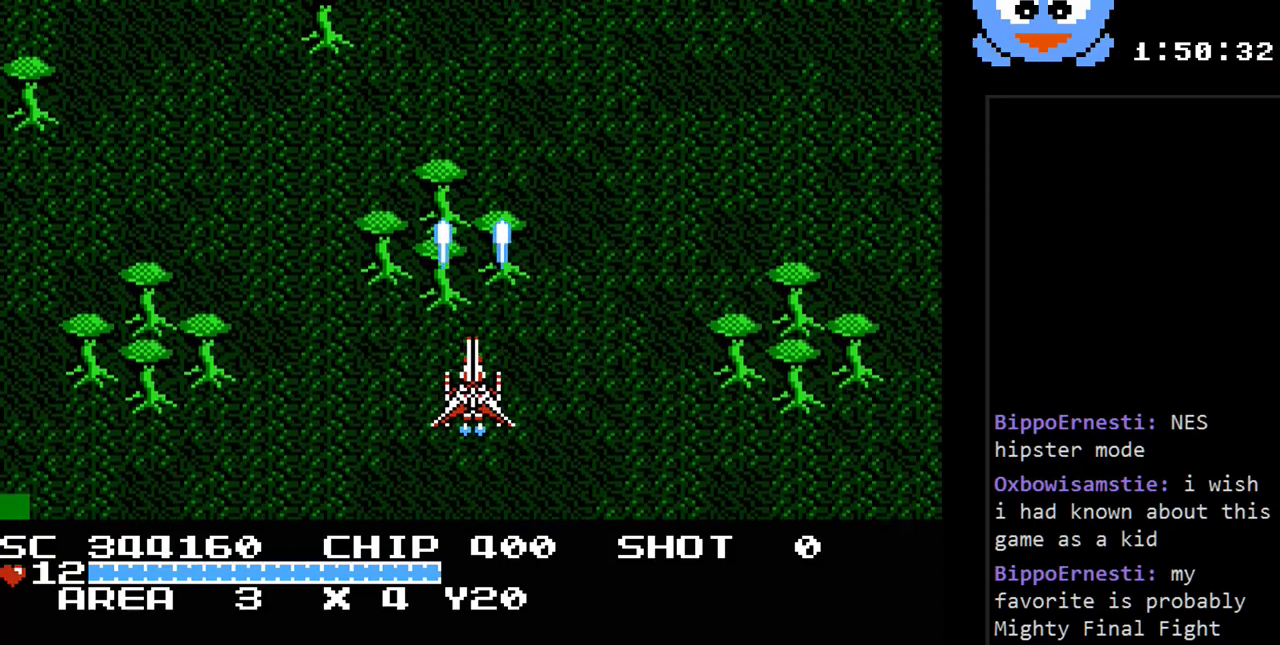
{"buttons": ["Y", "DPAD_LEFT"], "events": [[283, "DPAD_LEFT", "down"]]}
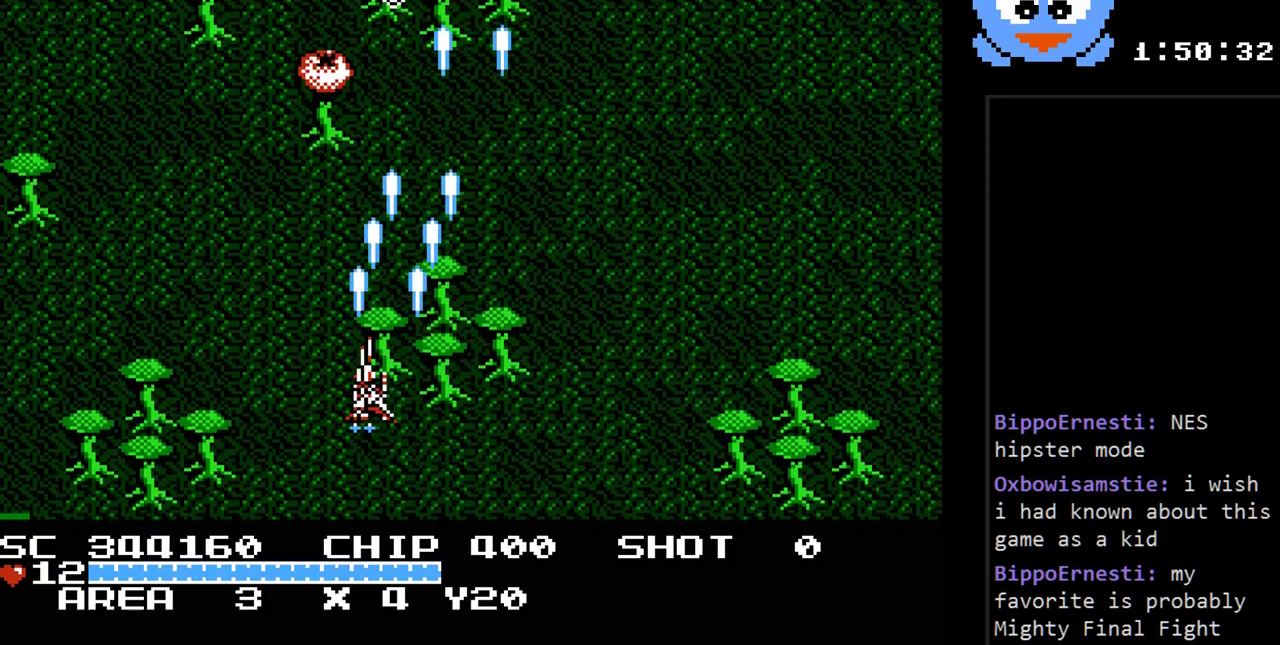
{"buttons": ["Y"], "events": [[67, "DPAD_DOWN", "down"], [67, "DPAD_LEFT", "up"], [267, "DPAD_DOWN", "up"]]}
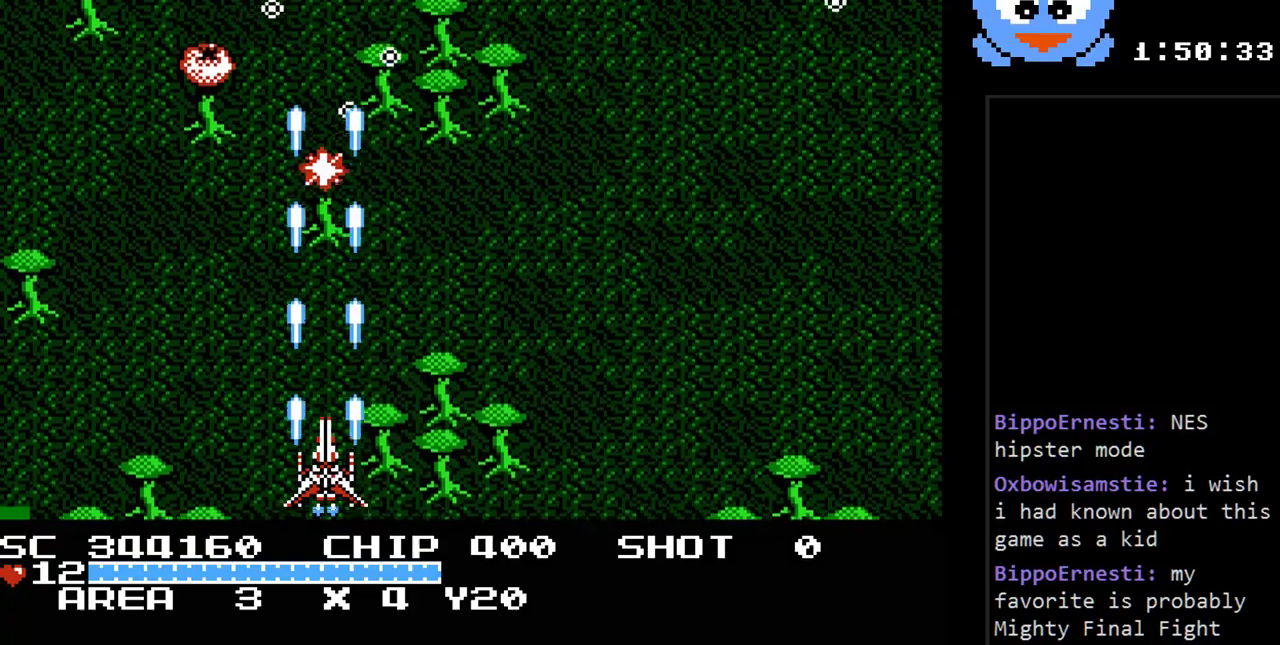
{"buttons": ["Y"], "events": [[250, "DPAD_LEFT", "down"], [467, "DPAD_LEFT", "up"]]}
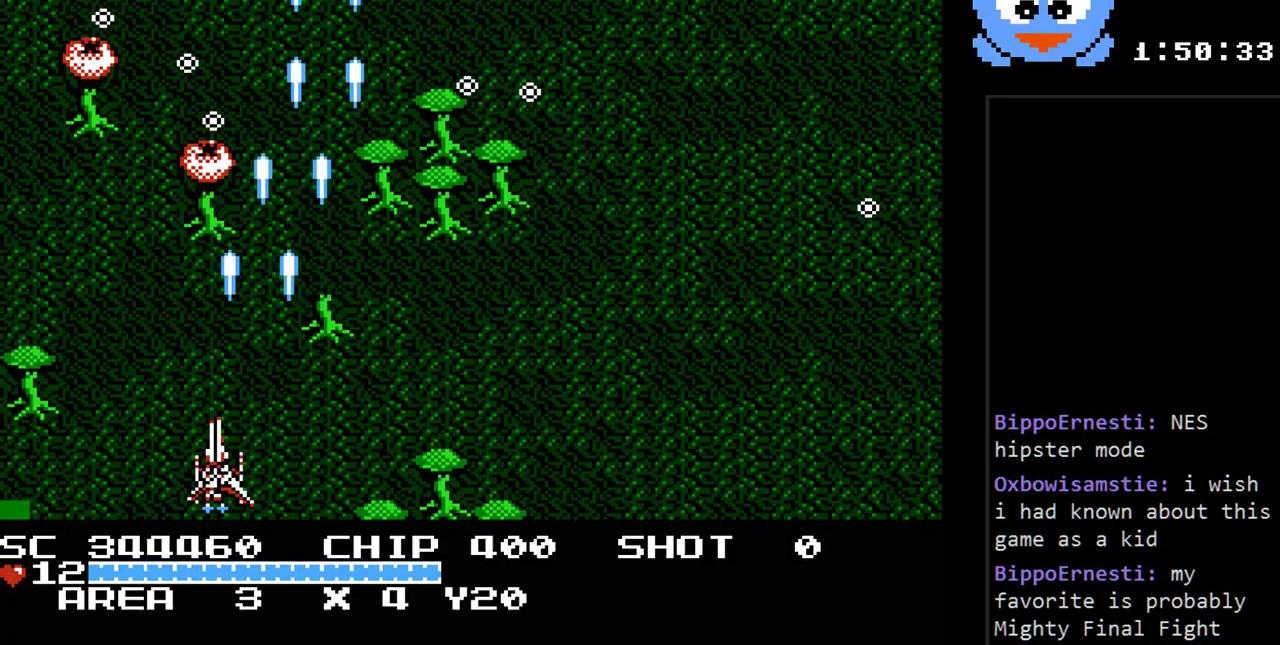
{"buttons": ["Y"], "events": [[317, "DPAD_LEFT", "down"], [417, "DPAD_LEFT", "up"]]}
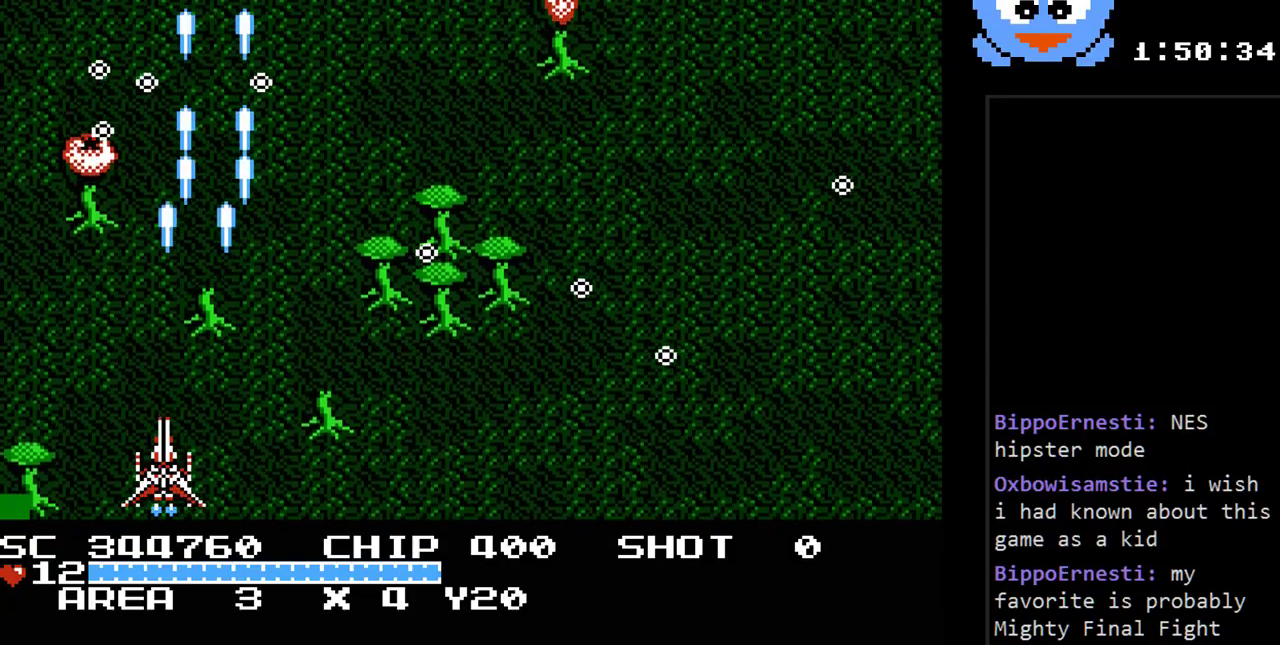
{"buttons": ["Y", "DPAD_RIGHT"], "events": [[83, "DPAD_LEFT", "down"], [233, "DPAD_LEFT", "up"], [367, "DPAD_RIGHT", "down"]]}